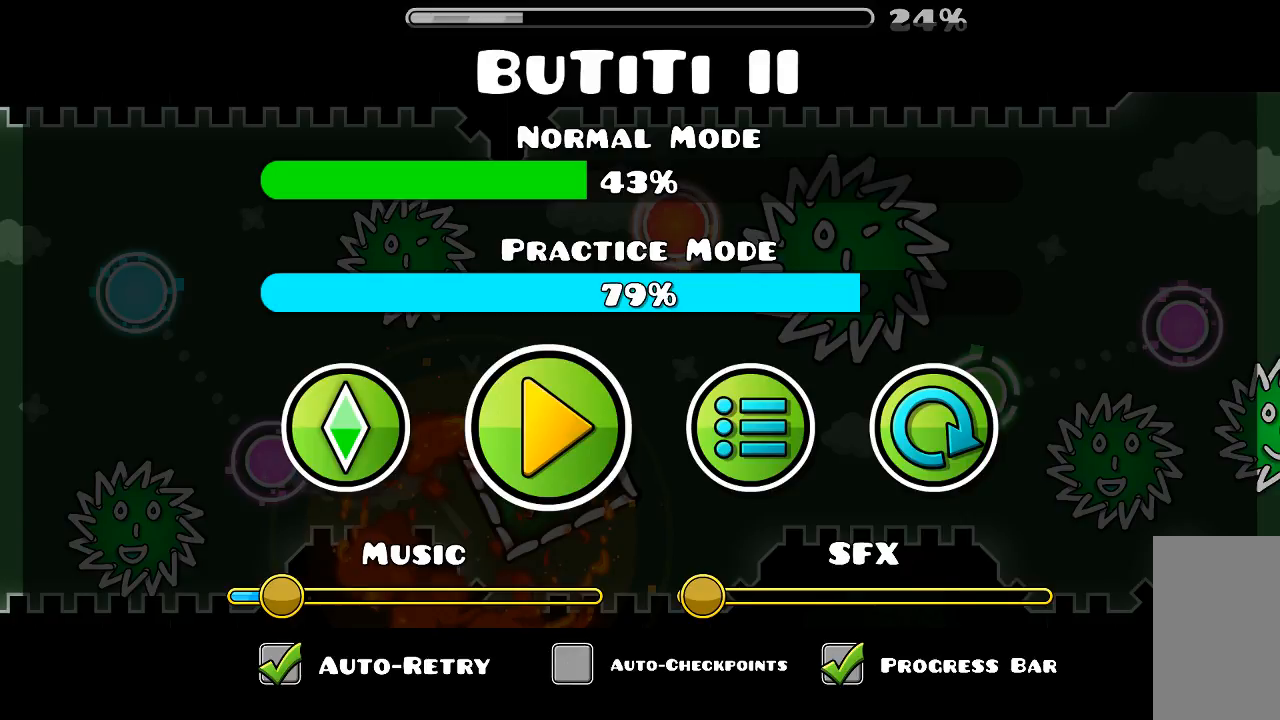
Gameplay with keyboard and mouse; each line is a JSON object with the keys and mouse buttons held at the frame after it. "events" lists presses ("down") and releases ("up") of "mouse_left", "mouse_wheel", "mouse_right", "mouse_mb4" and "mouse_mb5" between this image and that frame as [ms after this image, input, new state], when the widget could be followed in between. "mouse_left", "mouse_wheel", "mouse_right", "mouse_mb4", "mouse_mb5" = the "left", "wheel", "right", "mb4", "mb5" buttons of the "mouse" list. No other keys are recorded. "wheel" means that the mouse wheel is clicked or scrolled. Mouse movement is not recorded.
{"keys": [], "mouse": ["left"], "events": [[434, "mouse_left", "down"]]}
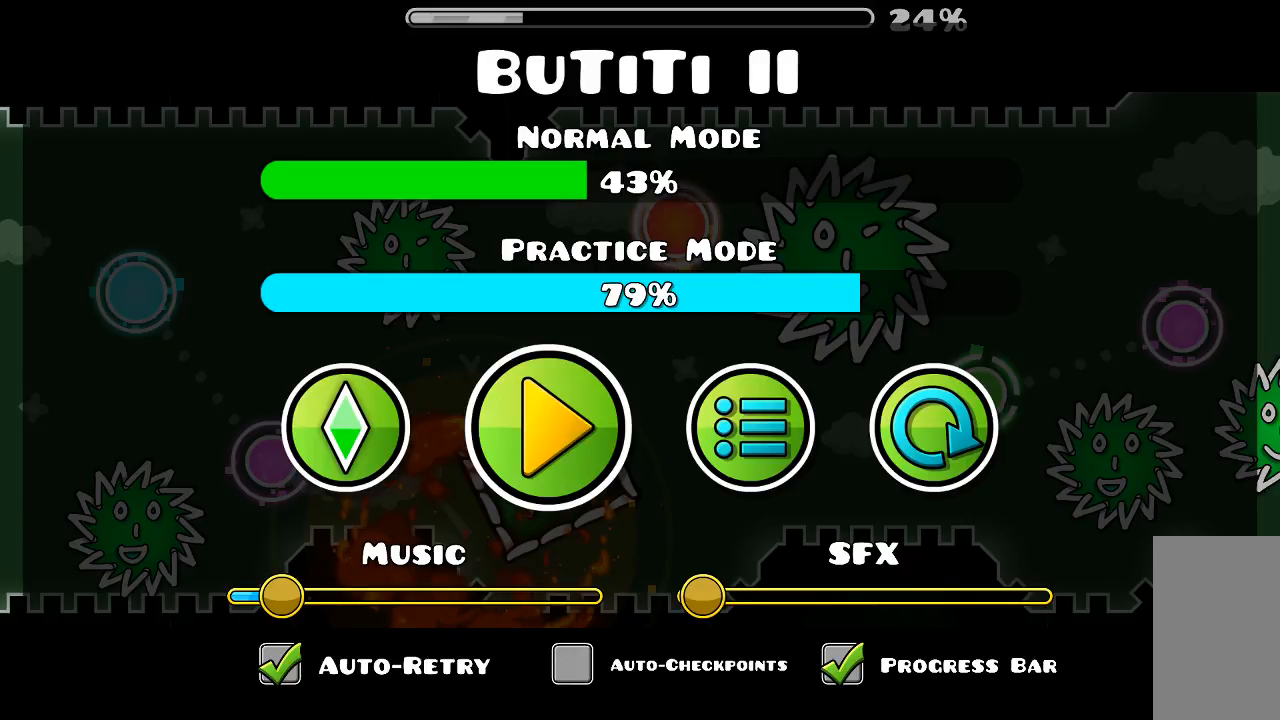
{"keys": [], "mouse": [], "events": [[34, "mouse_left", "up"]]}
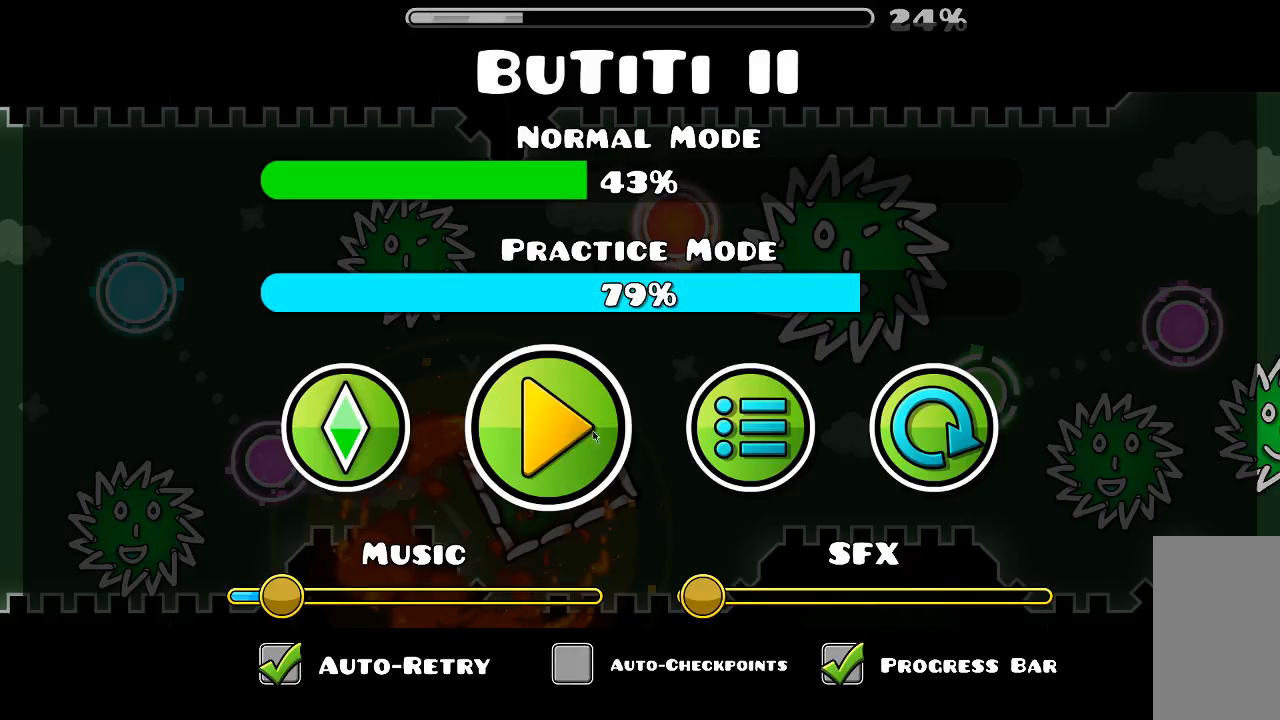
{"keys": [], "mouse": [], "events": [[100, "mouse_left", "down"], [167, "mouse_left", "up"]]}
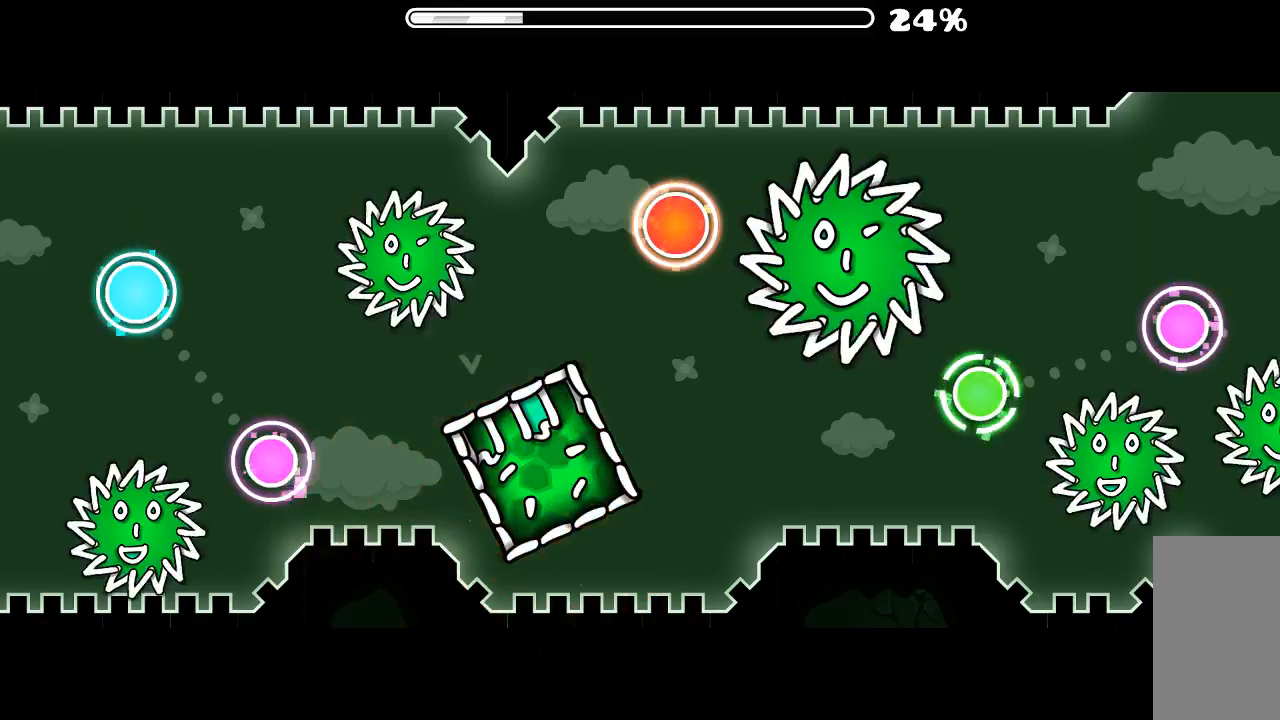
{"keys": [], "mouse": [], "events": []}
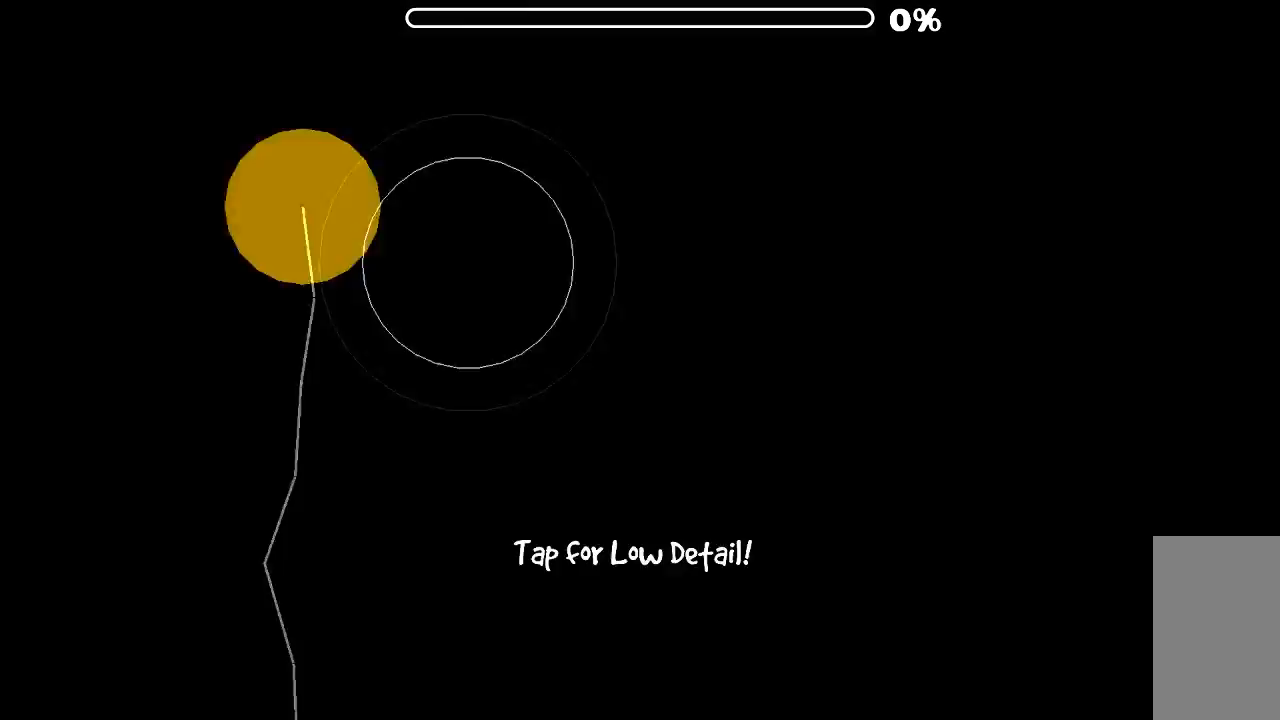
{"keys": [], "mouse": [], "events": []}
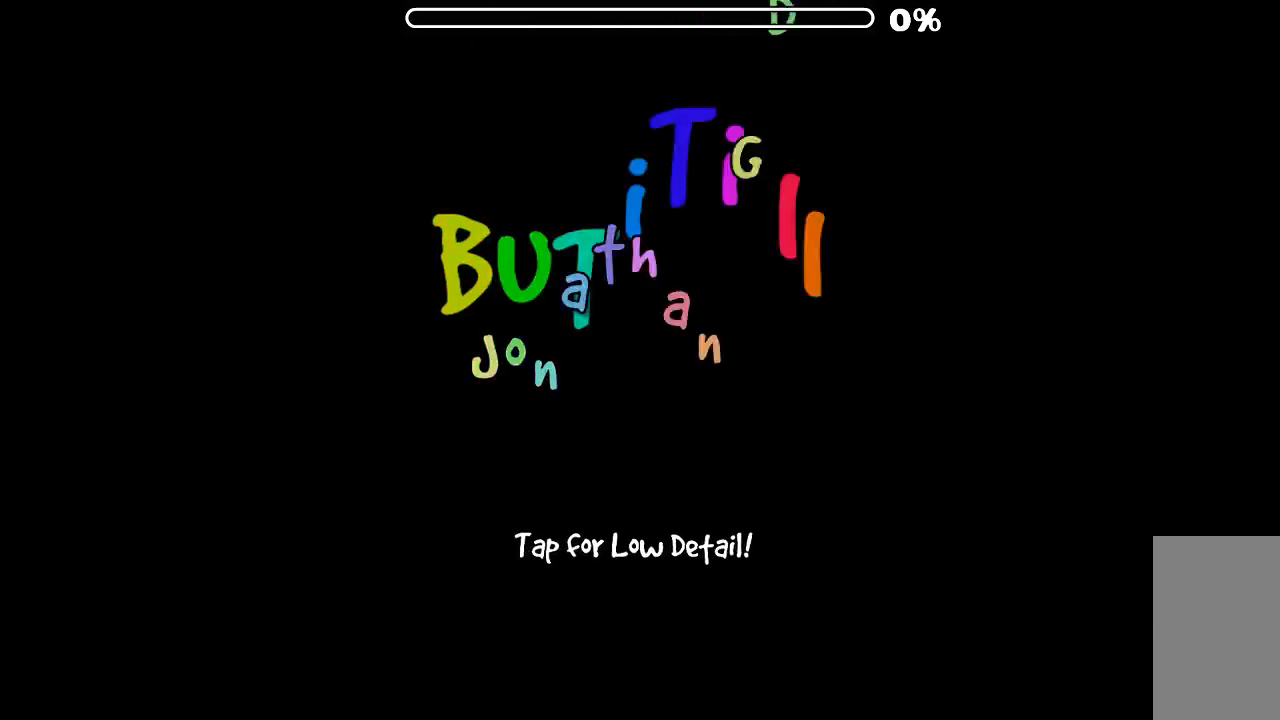
{"keys": [], "mouse": [], "events": []}
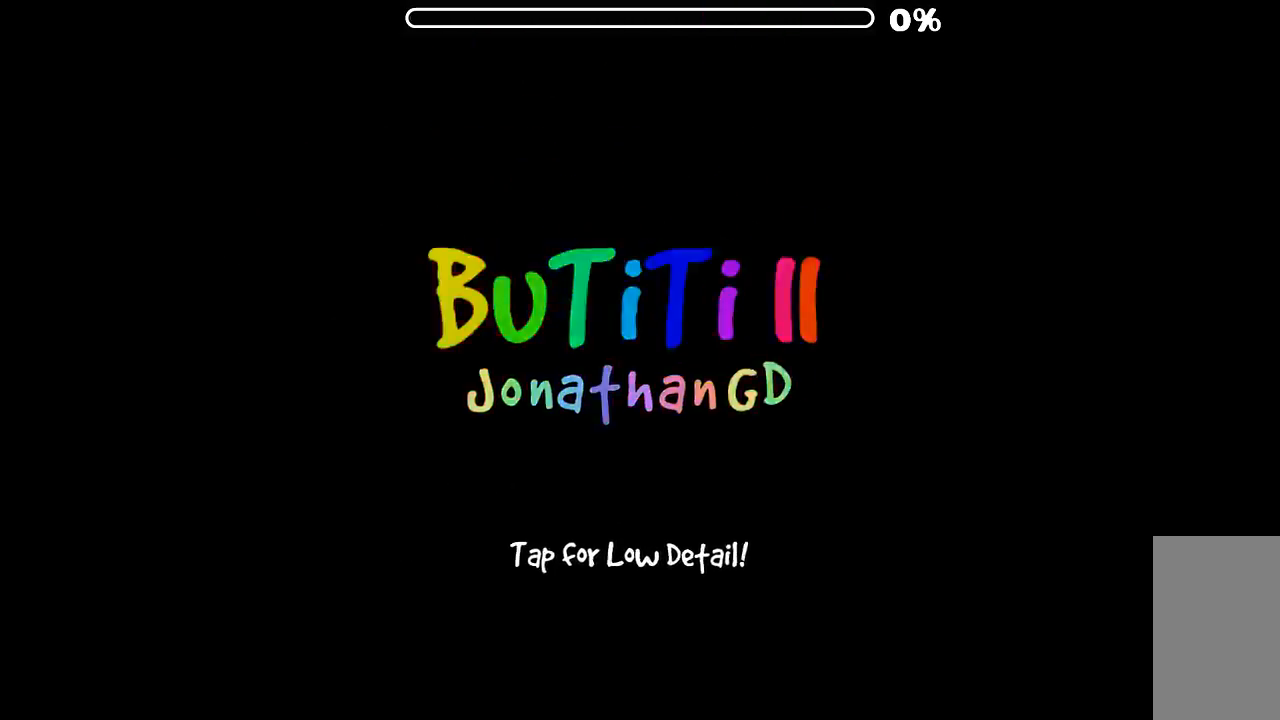
{"keys": [], "mouse": [], "events": []}
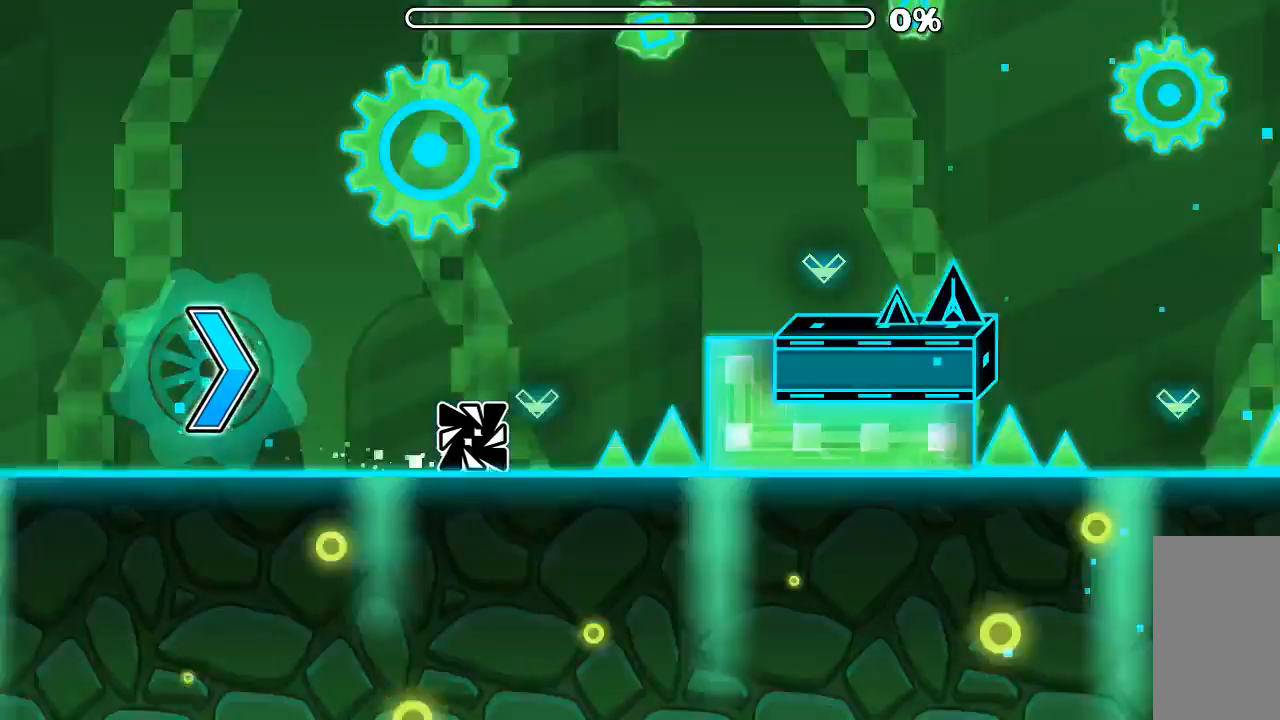
{"keys": [], "mouse": ["left"], "events": [[67, "mouse_left", "down"], [167, "mouse_left", "up"], [467, "mouse_left", "down"]]}
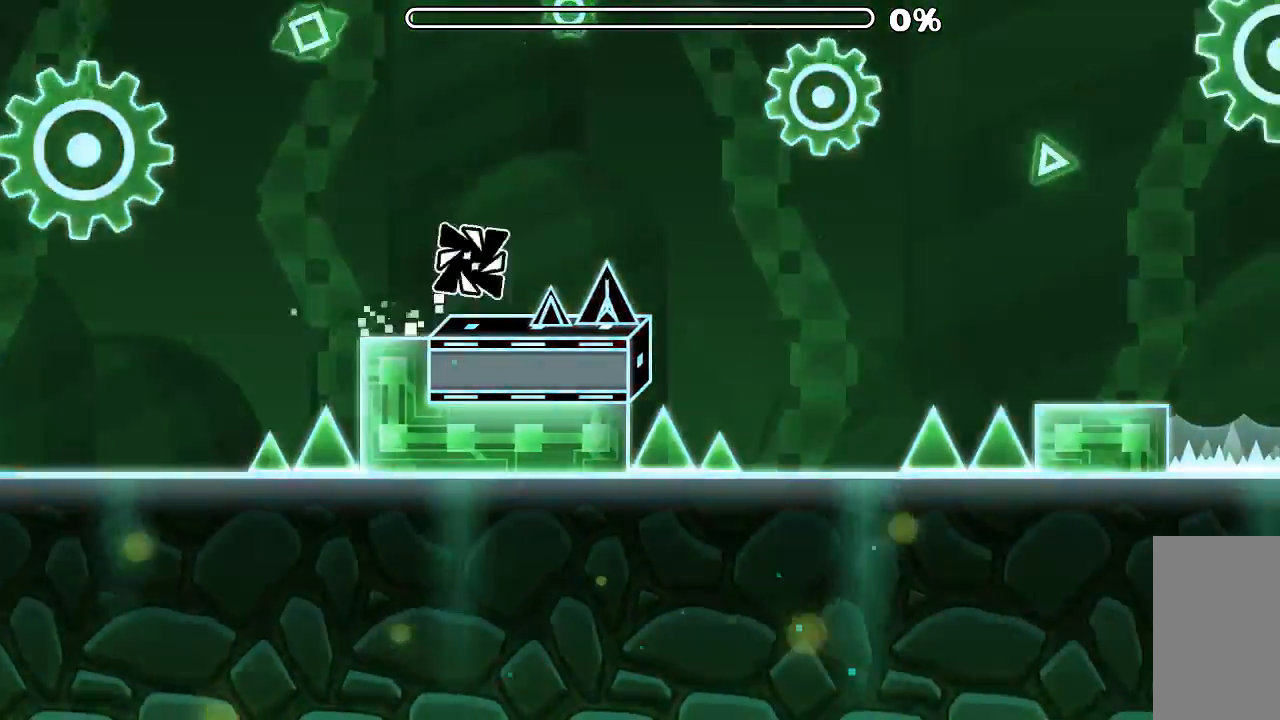
{"keys": [], "mouse": ["left"], "events": [[34, "mouse_left", "up"], [400, "mouse_left", "down"]]}
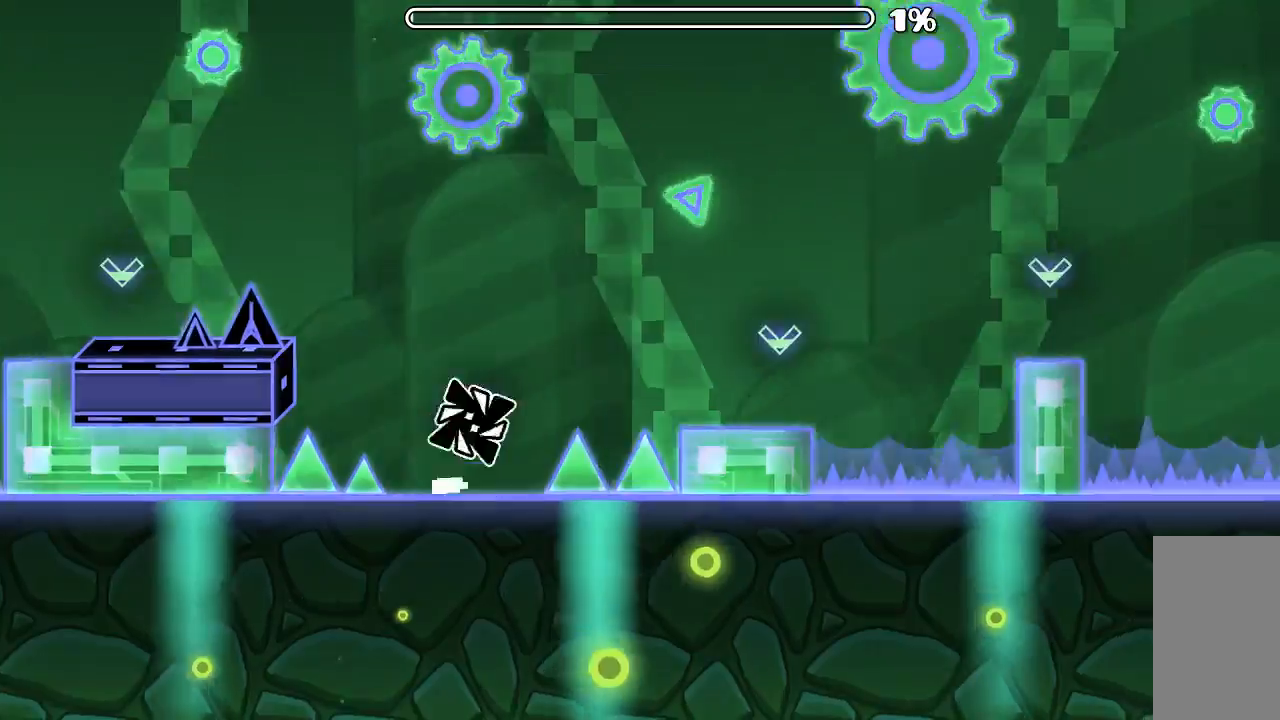
{"keys": [], "mouse": [], "events": [[67, "mouse_left", "up"], [434, "mouse_left", "down"], [500, "mouse_left", "up"]]}
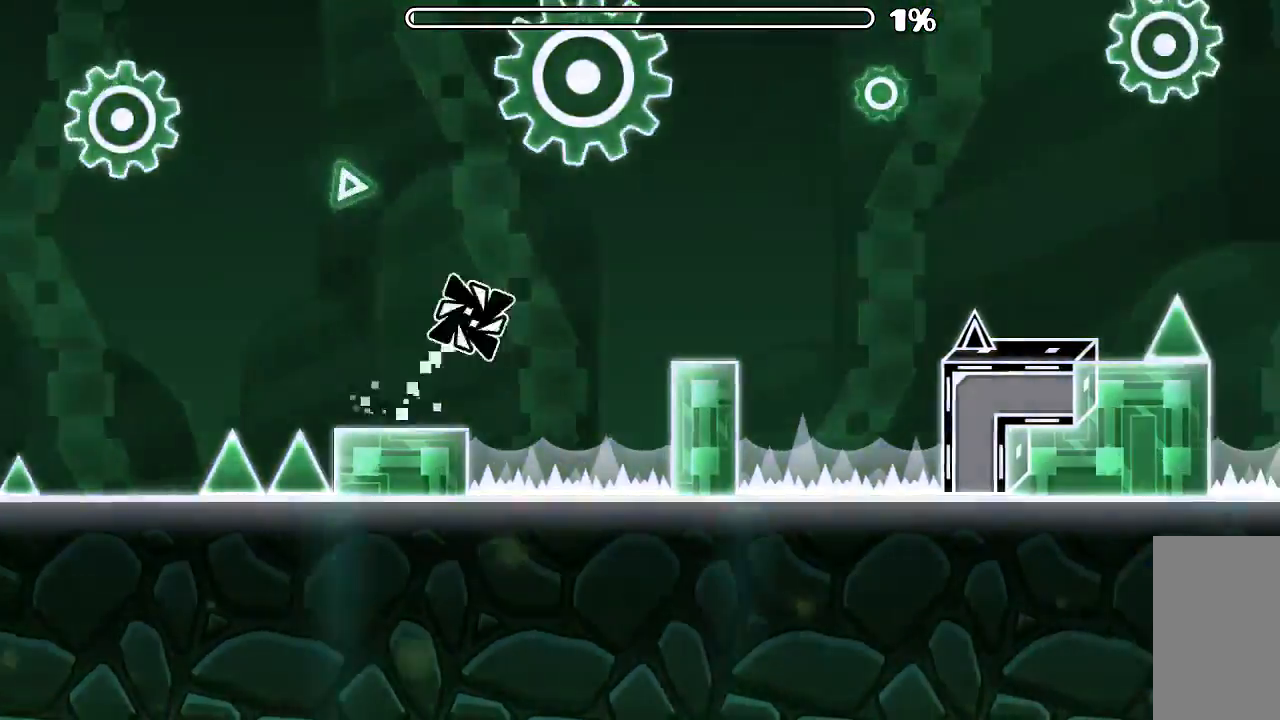
{"keys": [], "mouse": [], "events": [[400, "mouse_left", "down"], [467, "mouse_left", "up"]]}
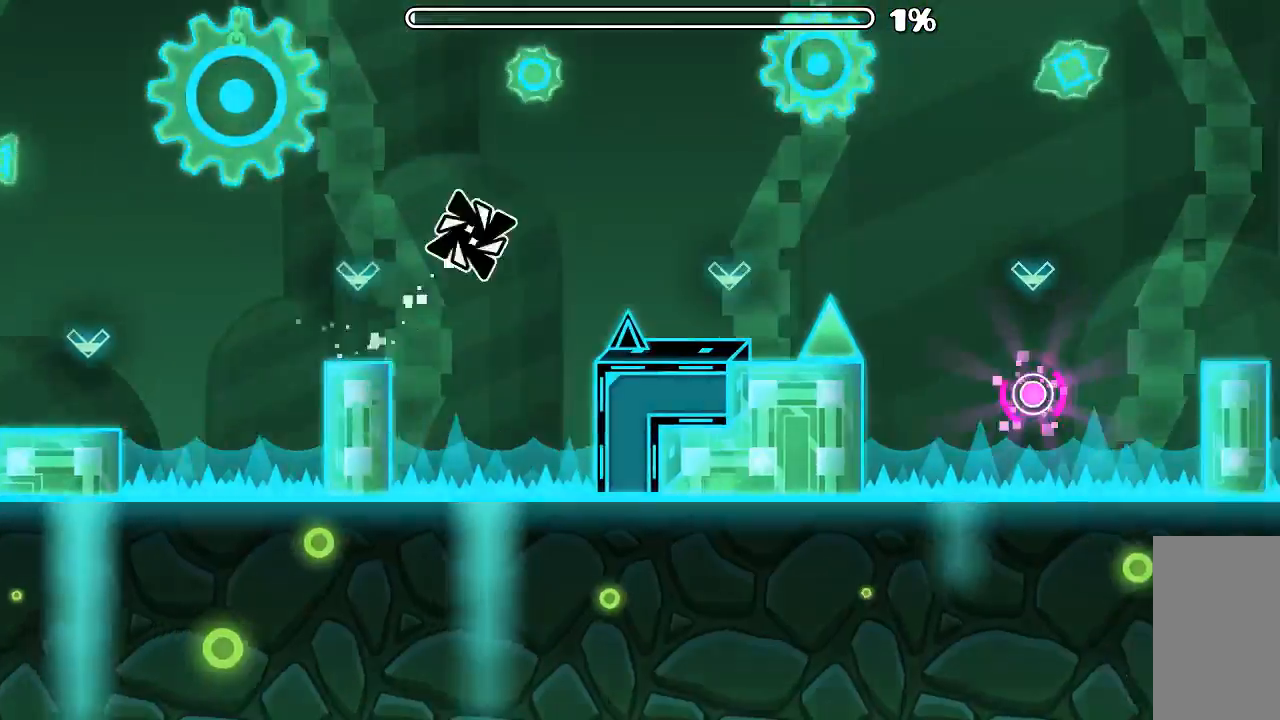
{"keys": [], "mouse": [], "events": [[334, "mouse_left", "down"], [434, "mouse_left", "up"]]}
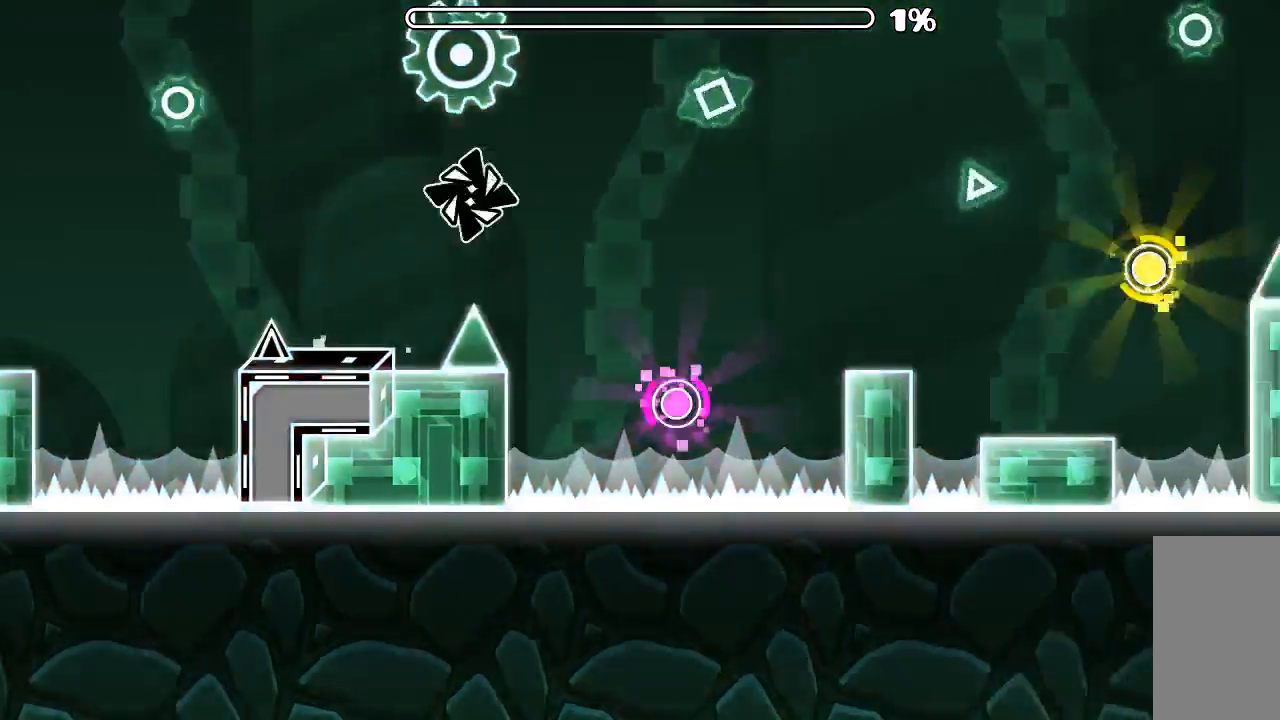
{"keys": [], "mouse": [], "events": [[234, "mouse_left", "down"], [367, "mouse_left", "up"]]}
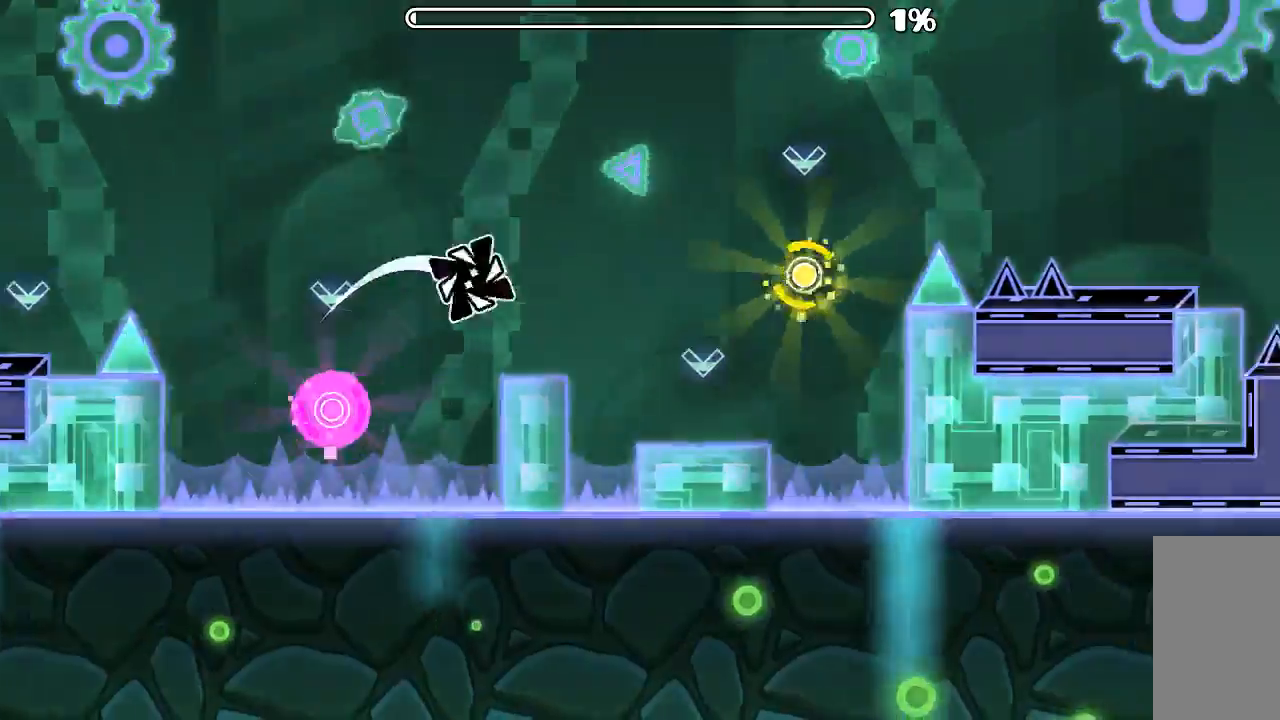
{"keys": [], "mouse": [], "events": [[300, "mouse_left", "down"], [400, "mouse_left", "up"]]}
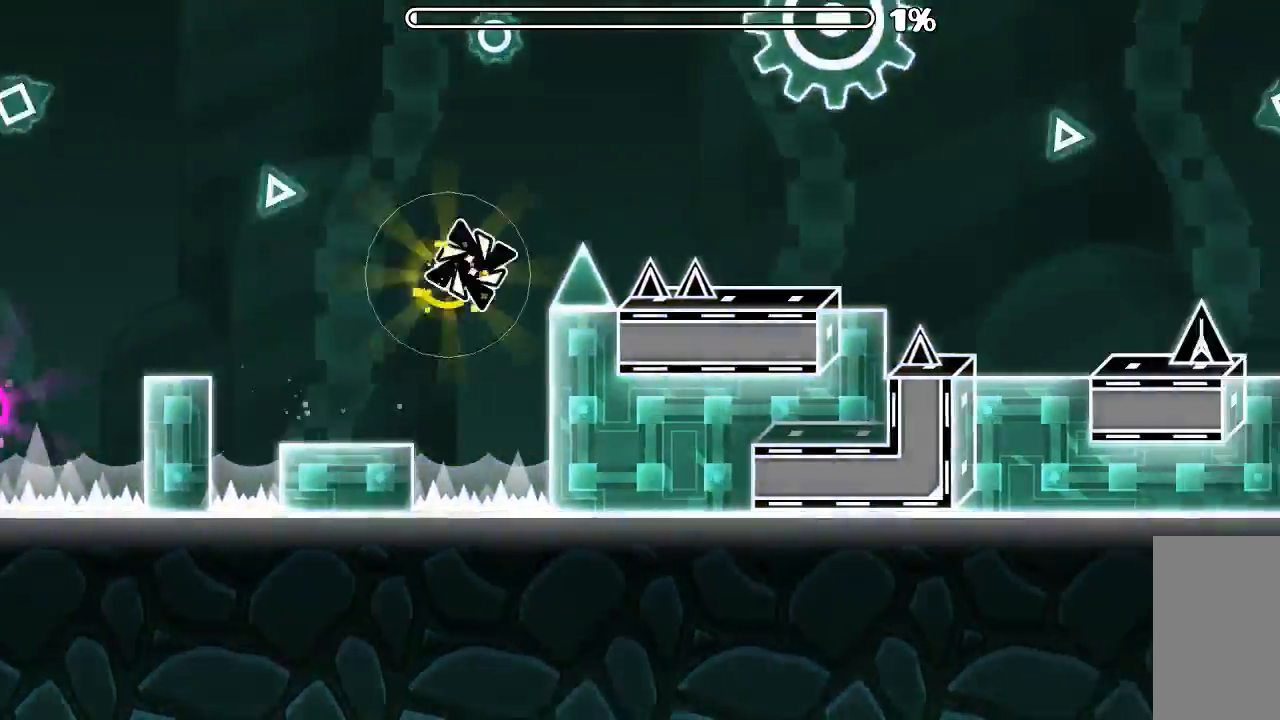
{"keys": [], "mouse": [], "events": [[34, "mouse_left", "down"], [100, "mouse_left", "up"]]}
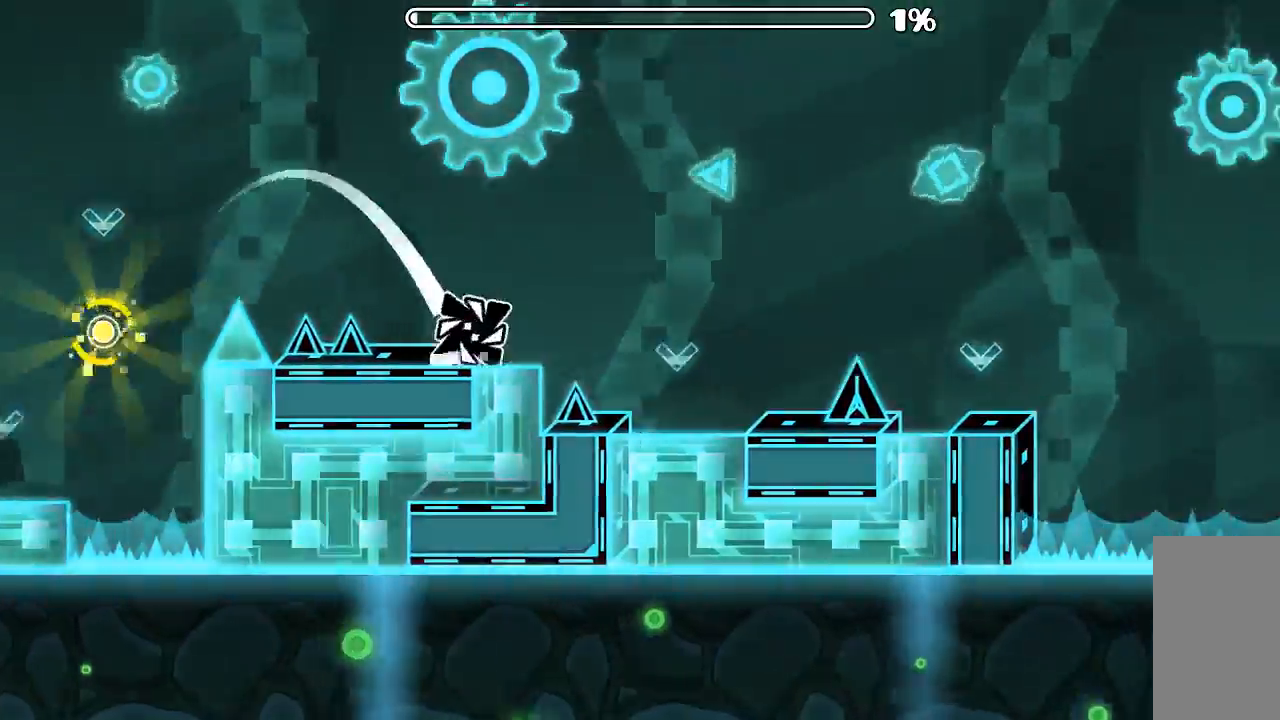
{"keys": [], "mouse": ["left"], "events": [[234, "mouse_left", "down"]]}
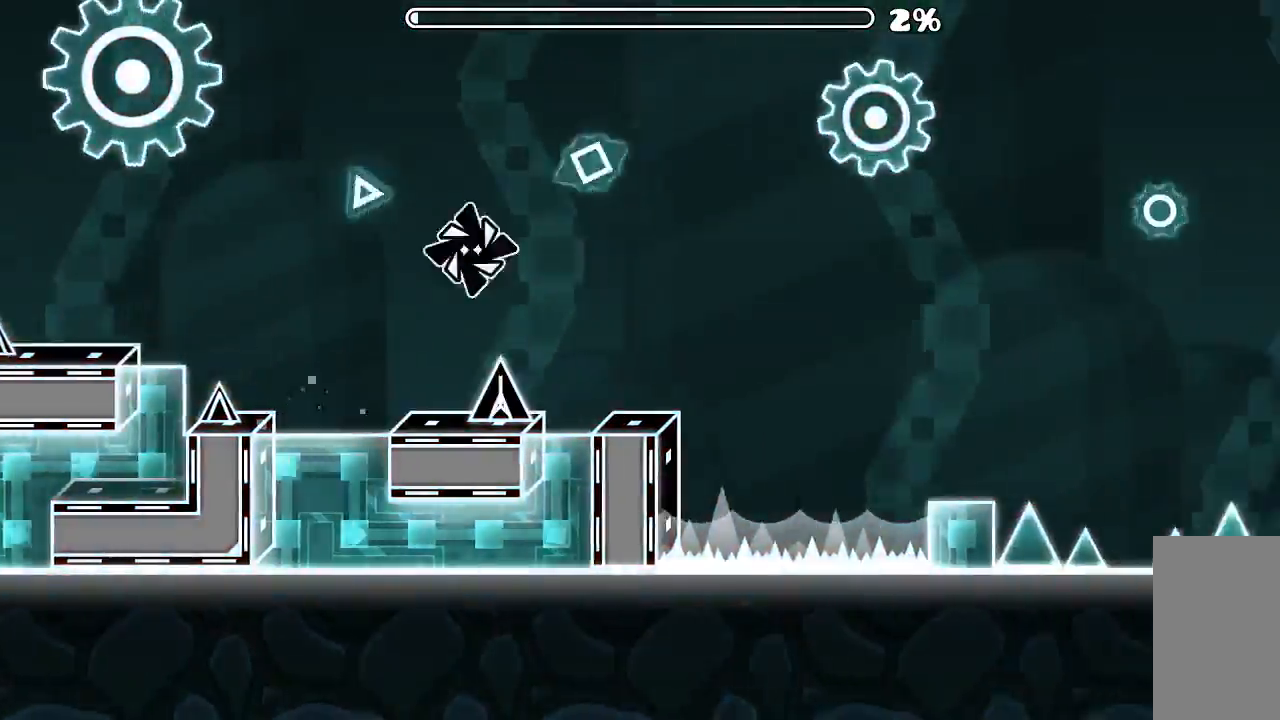
{"keys": [], "mouse": ["left"], "events": []}
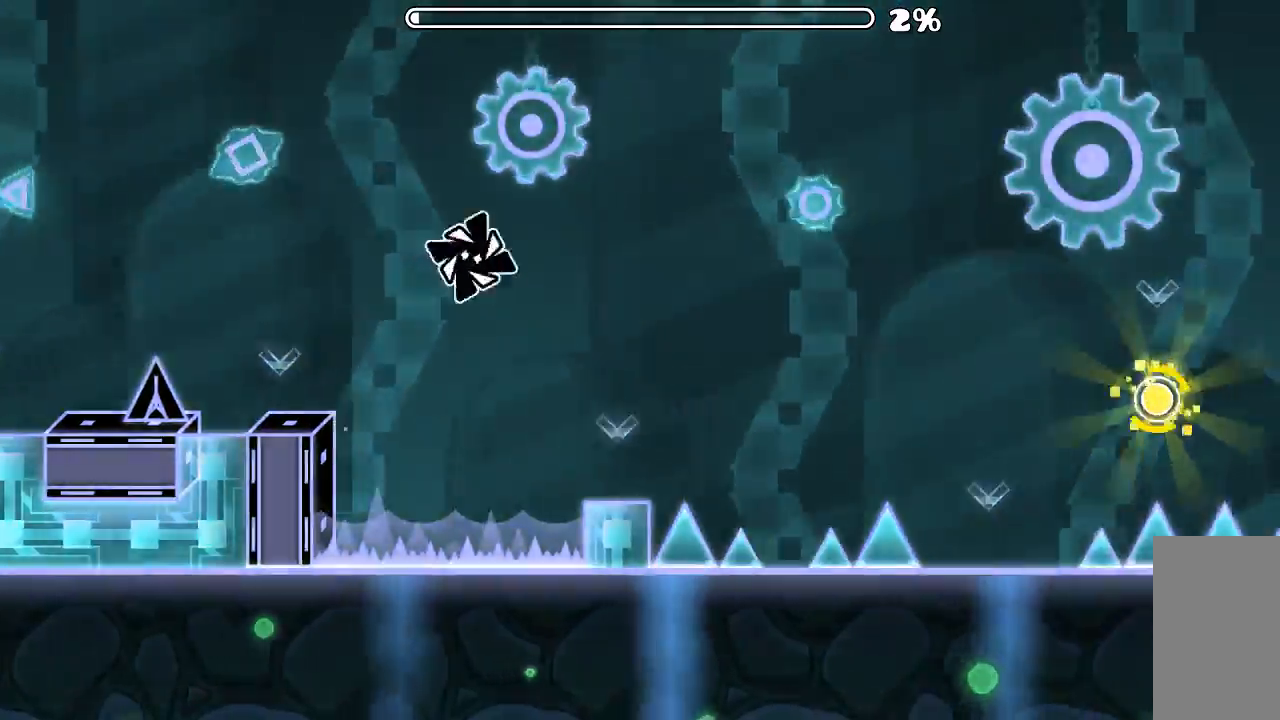
{"keys": [], "mouse": ["left"], "events": []}
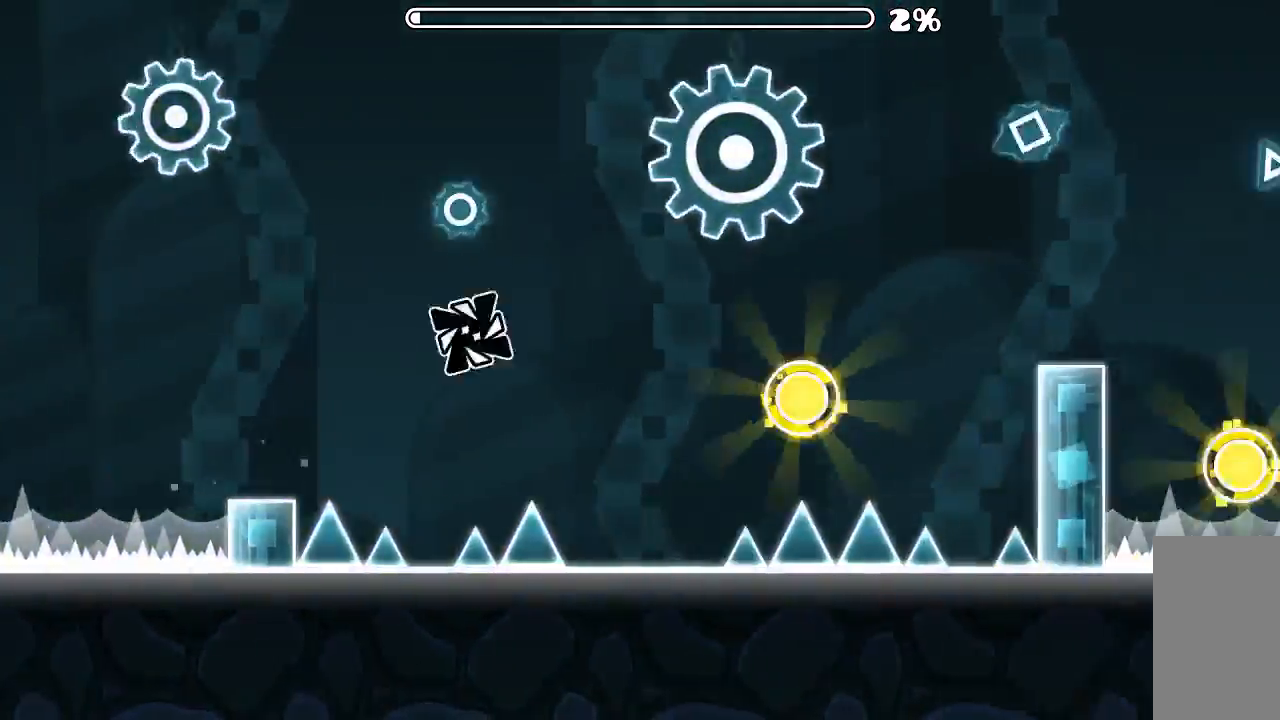
{"keys": [], "mouse": ["left"], "events": [[334, "mouse_left", "up"], [434, "mouse_left", "down"]]}
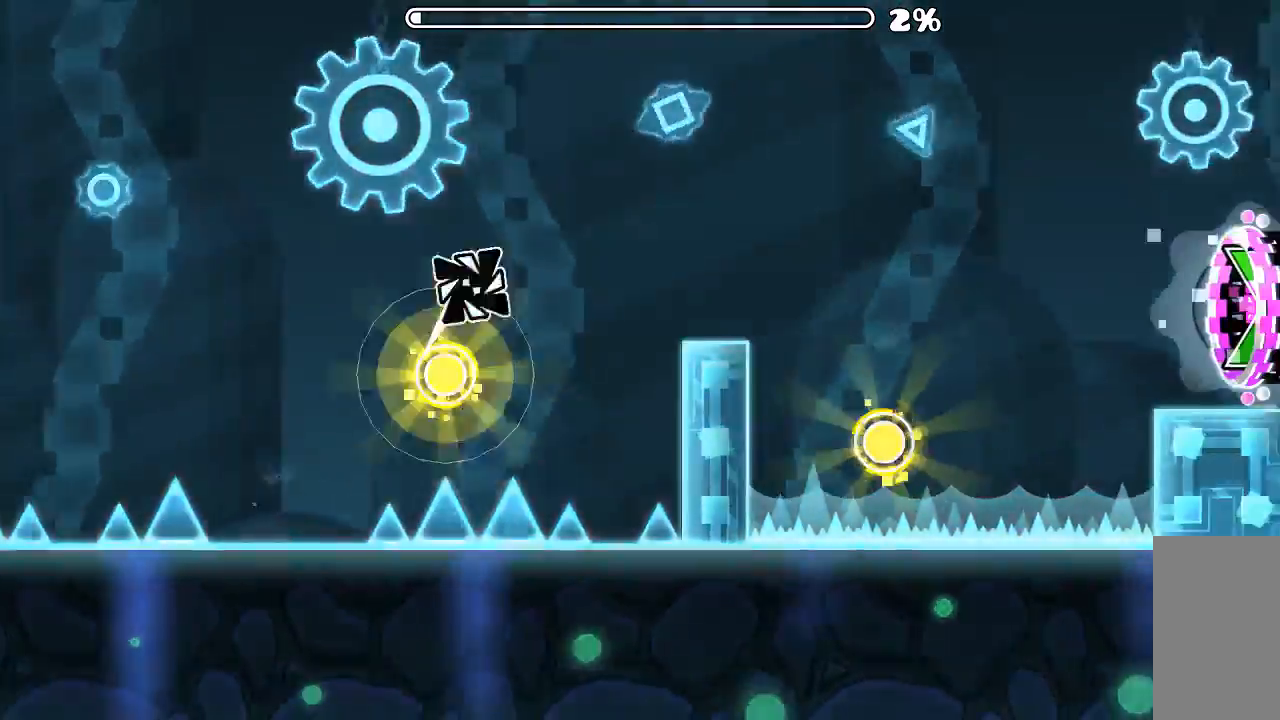
{"keys": [], "mouse": [], "events": [[34, "mouse_left", "up"]]}
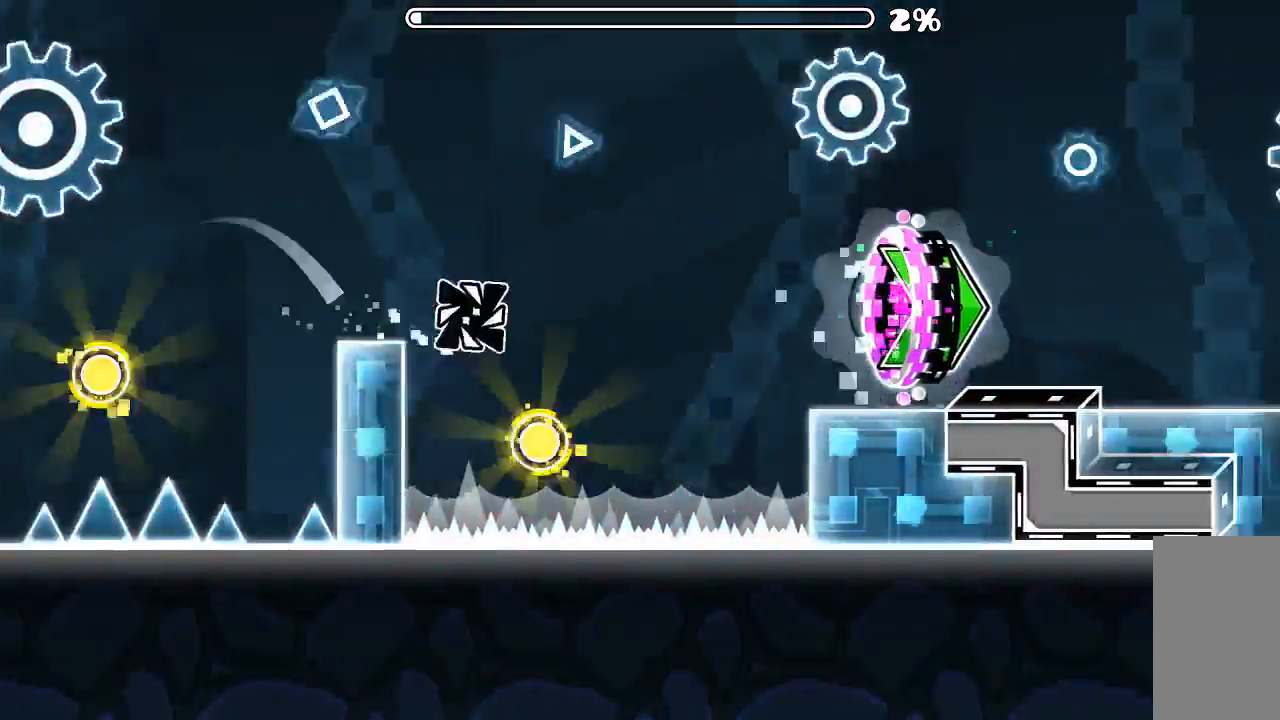
{"keys": [], "mouse": [], "events": [[67, "mouse_left", "down"], [234, "mouse_left", "up"]]}
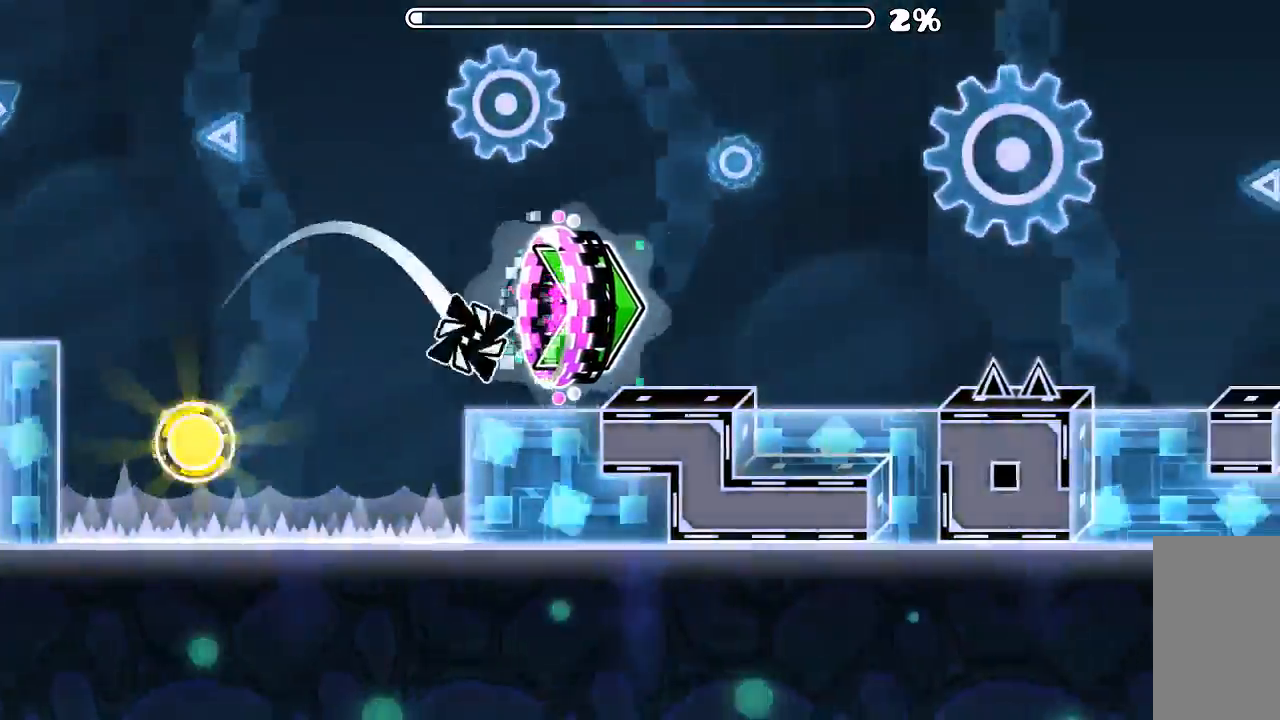
{"keys": [], "mouse": ["left"], "events": [[367, "mouse_left", "down"]]}
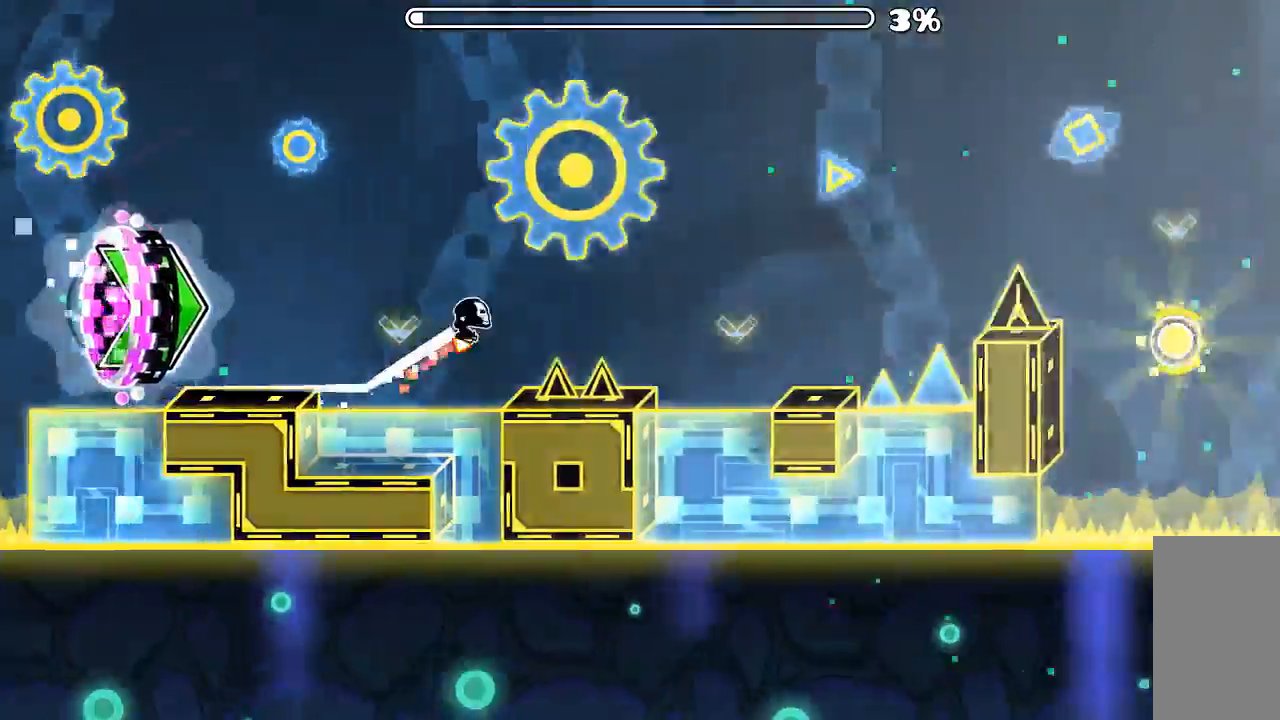
{"keys": [], "mouse": ["left"], "events": [[34, "mouse_left", "up"], [234, "mouse_left", "down"]]}
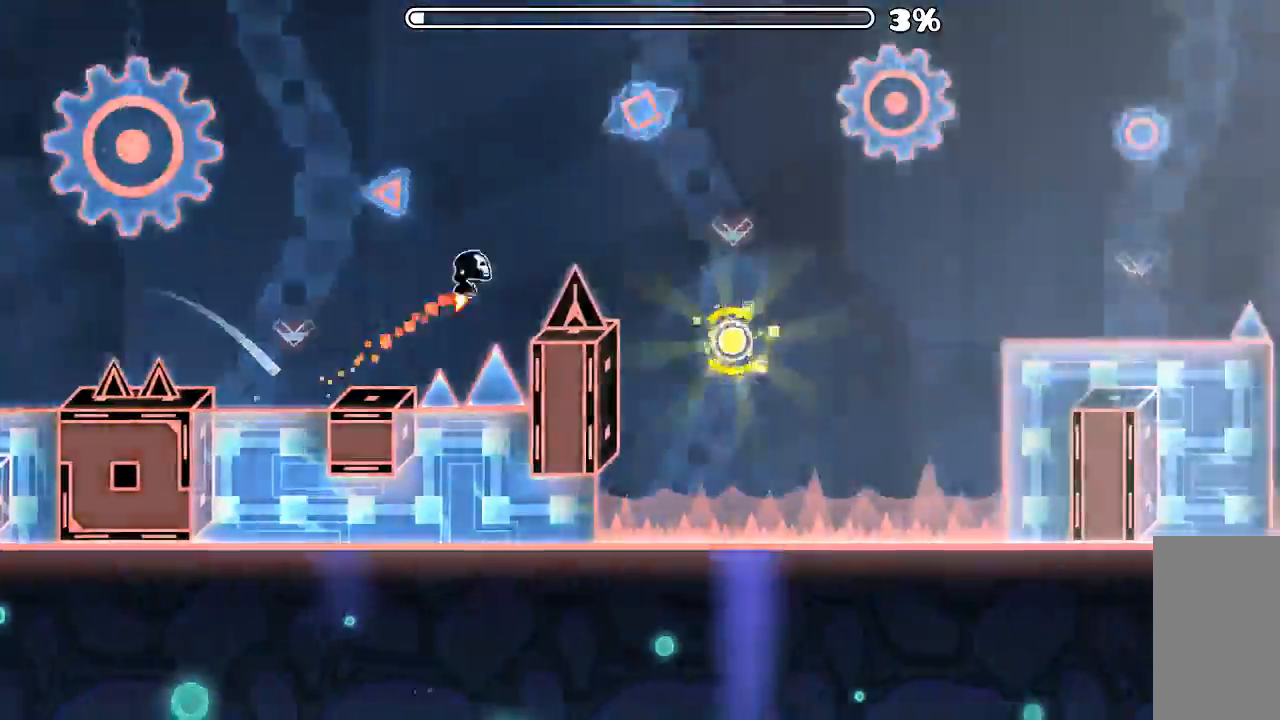
{"keys": [], "mouse": [], "events": [[67, "mouse_left", "up"], [234, "mouse_left", "down"], [434, "mouse_left", "up"]]}
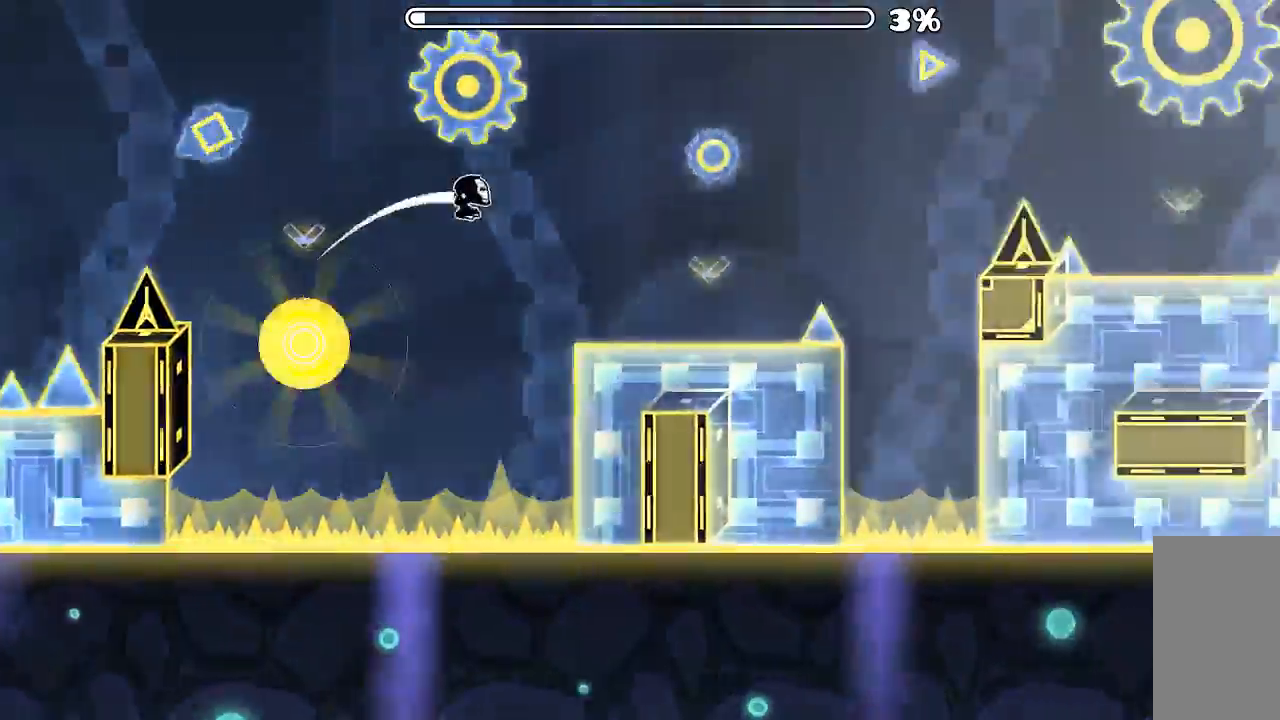
{"keys": [], "mouse": ["left"], "events": [[267, "mouse_left", "down"]]}
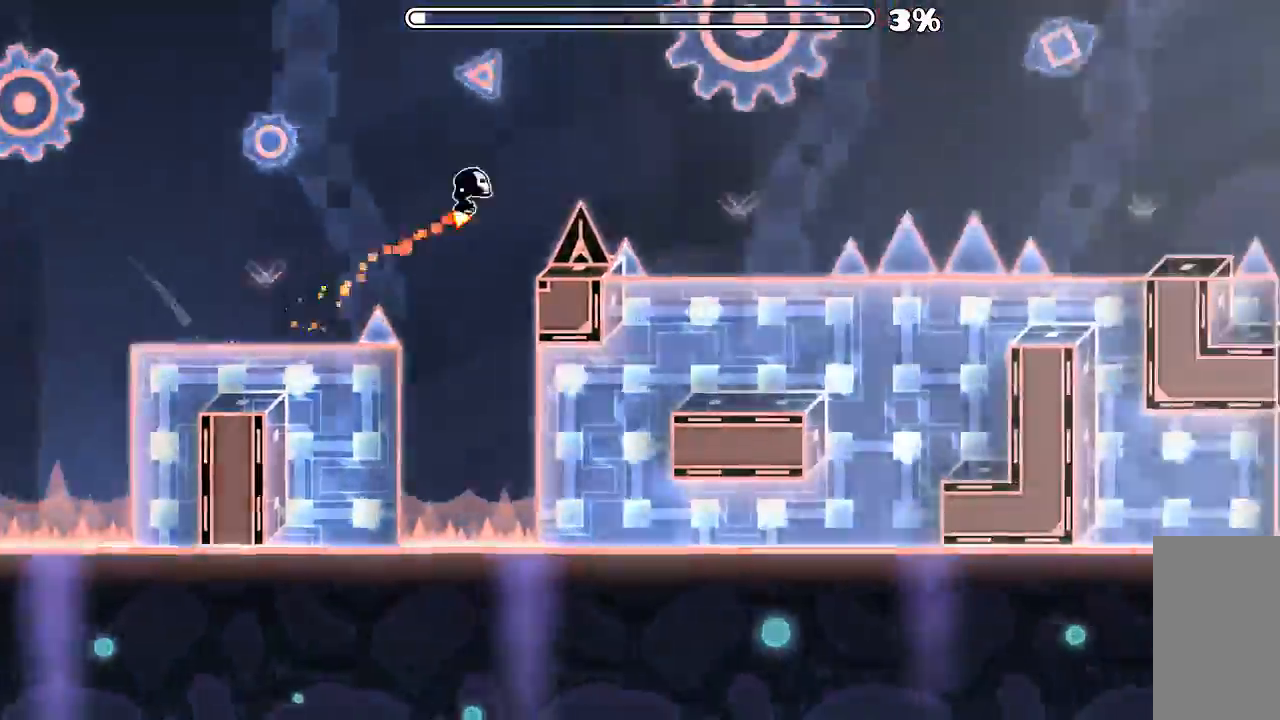
{"keys": [], "mouse": [], "events": [[134, "mouse_left", "up"], [200, "mouse_left", "down"], [467, "mouse_left", "up"]]}
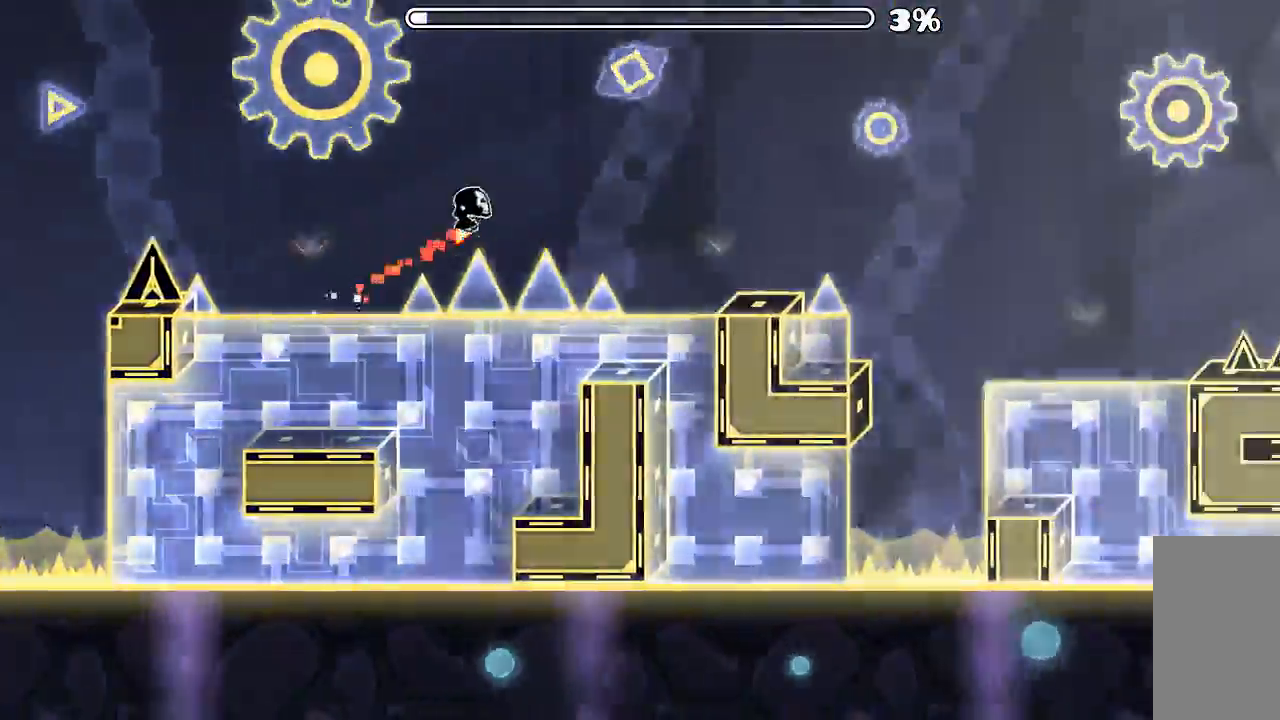
{"keys": [], "mouse": [], "events": [[267, "mouse_left", "down"], [367, "mouse_left", "up"]]}
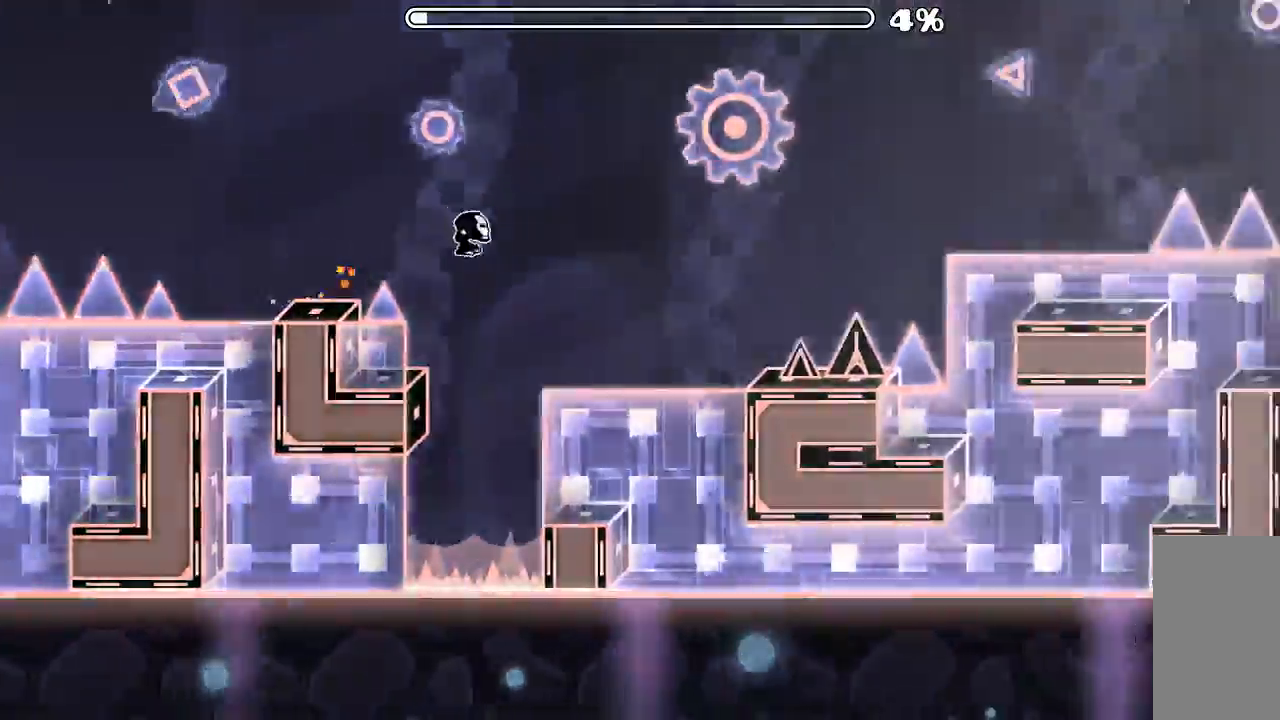
{"keys": [], "mouse": []}